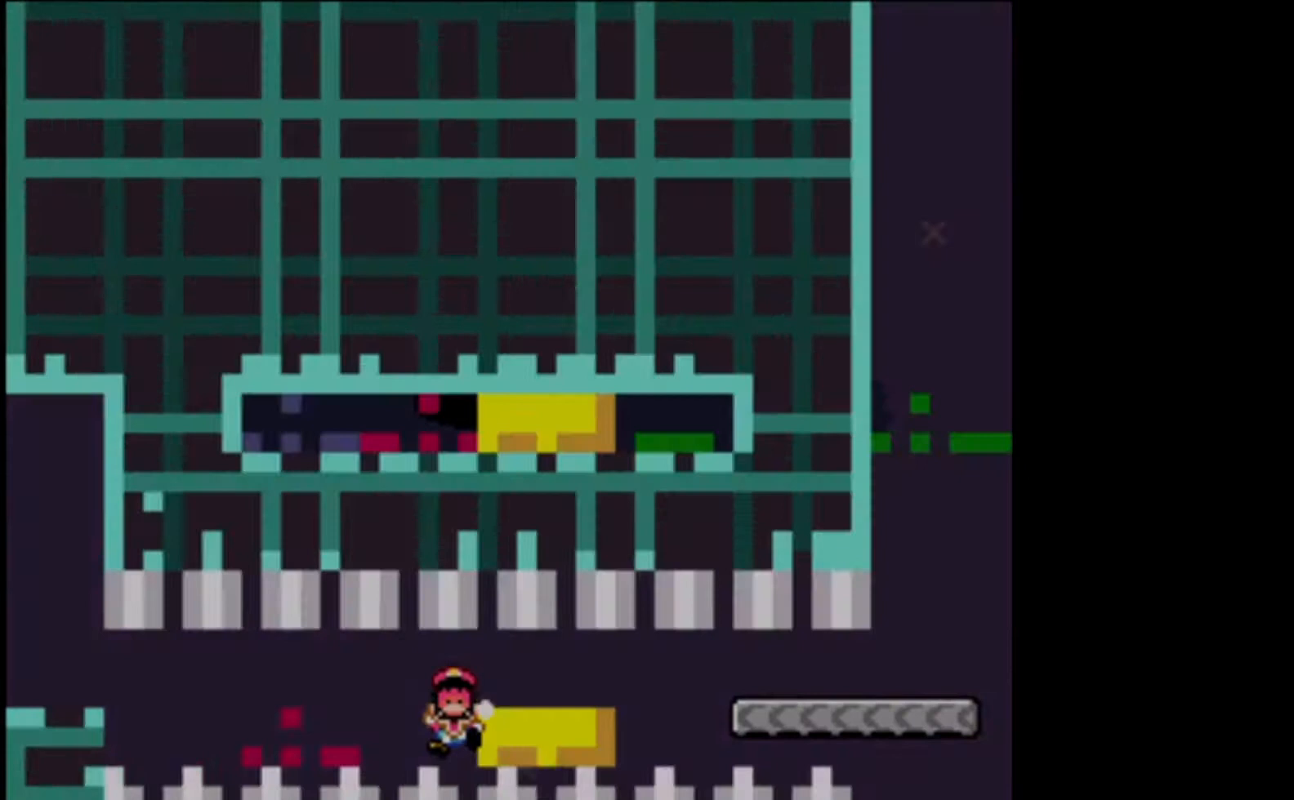
Gameplay with a controller (Xbox layout); each line is a JSON object with the inputs held at the frame after it. "events" lists button and stick changes between this image and that frame as [ms after this image, input, new state], when the widget could be followed in between. Not read: right_stick.
{"buttons": ["X"], "left_stick": "right", "events": [[67, "A", "down"], [200, "A", "up"]]}
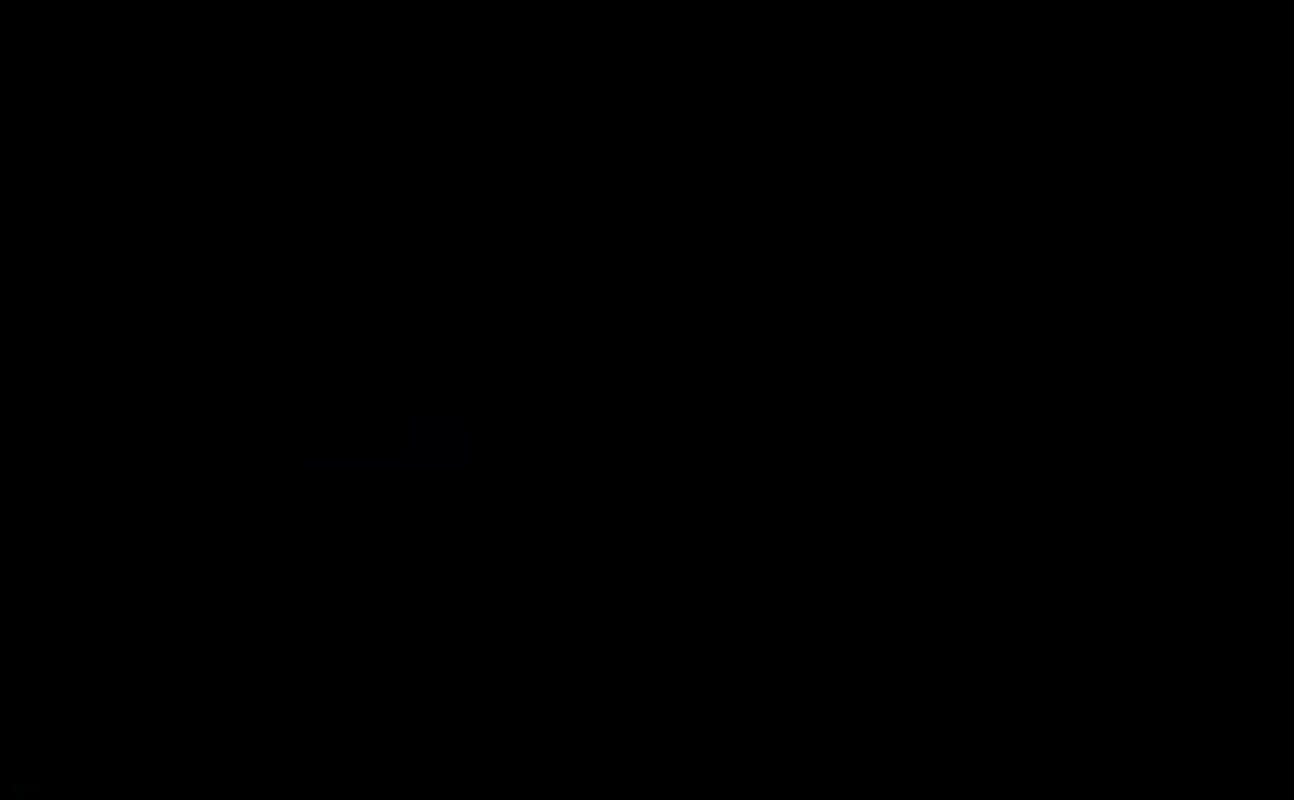
{"buttons": ["X"], "left_stick": "right", "events": []}
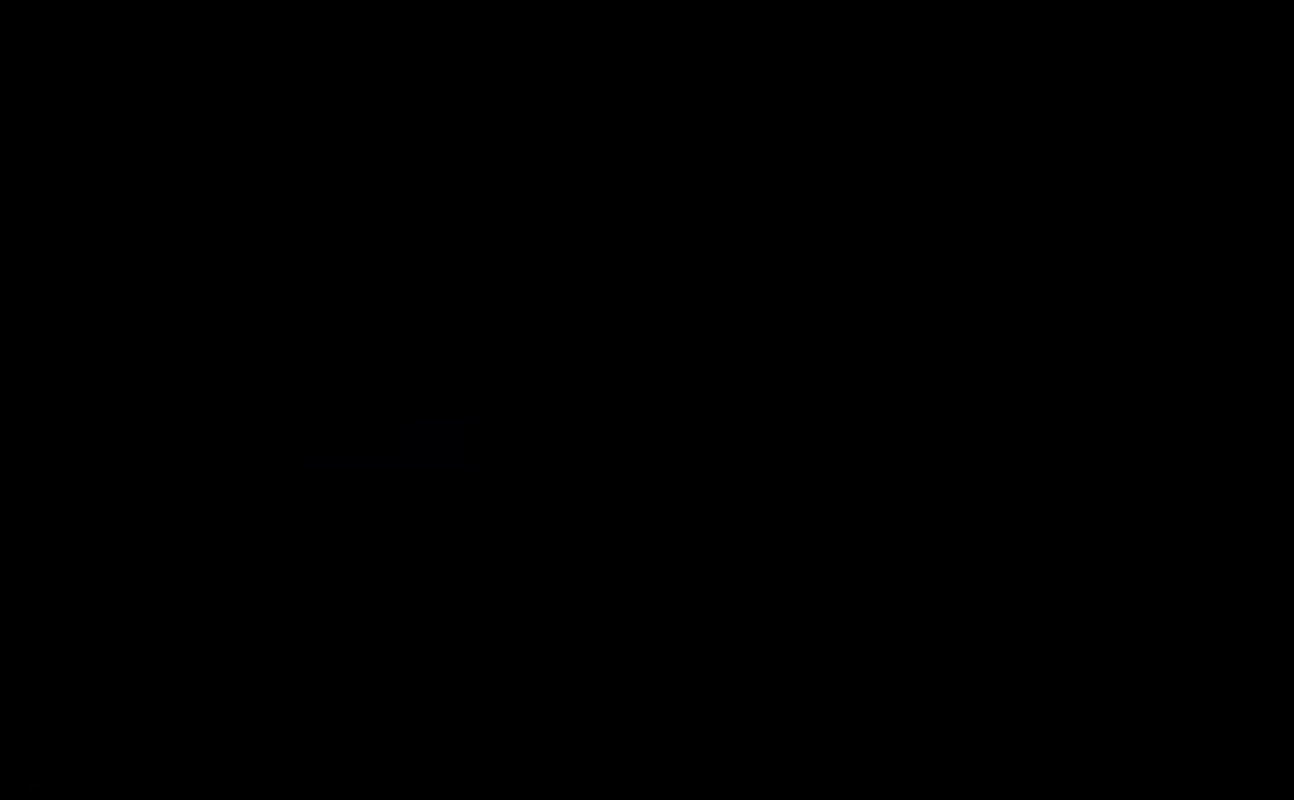
{"buttons": ["X"], "left_stick": "right", "events": []}
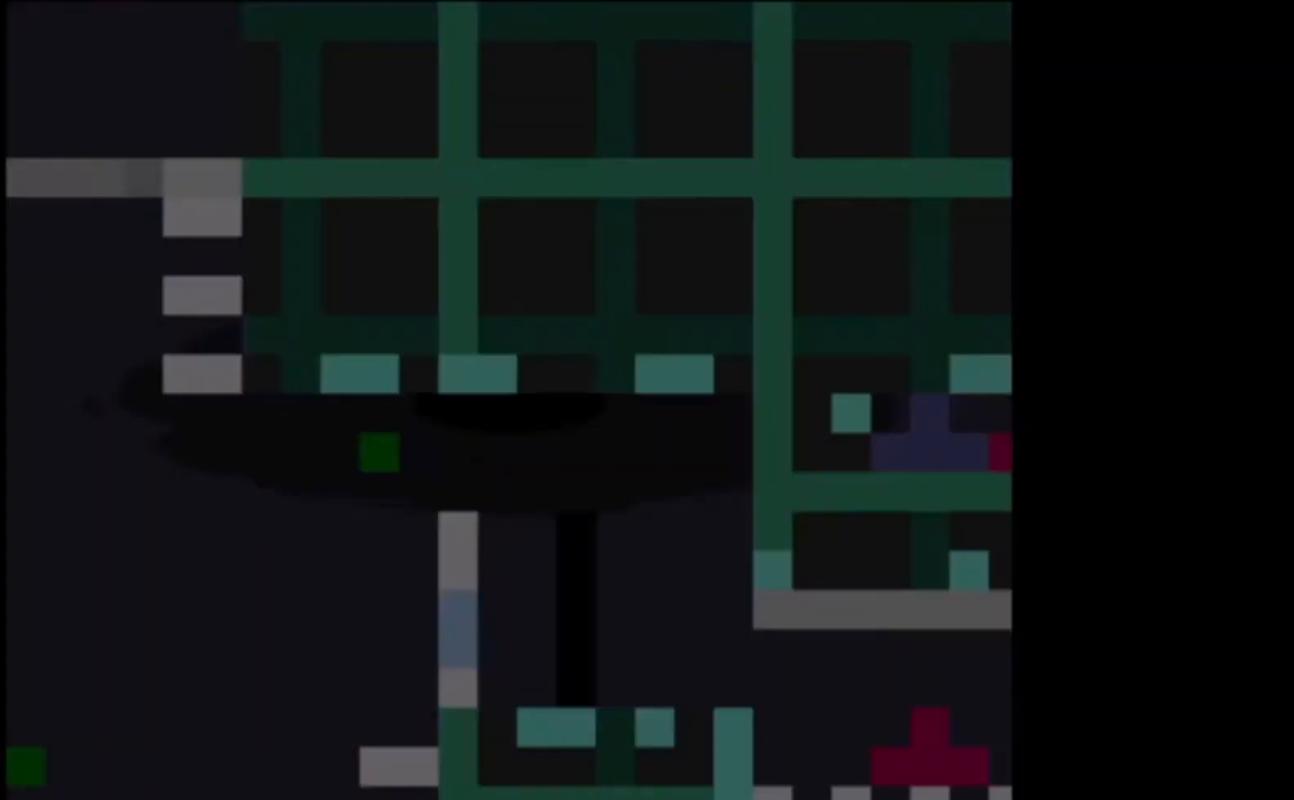
{"buttons": ["X"], "left_stick": "right", "events": []}
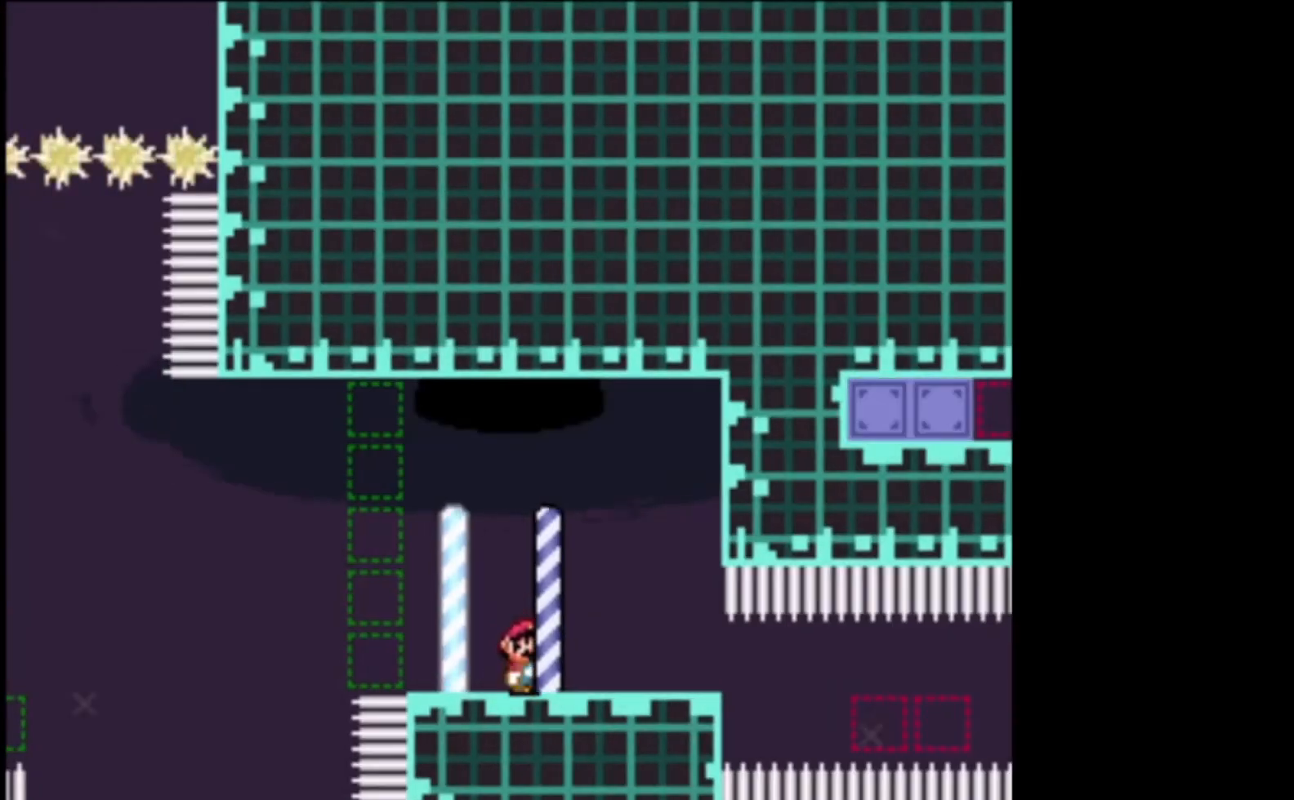
{"buttons": ["X"], "left_stick": "center", "events": [[267, "left_stick", "up-left"], [400, "left_stick", "center"]]}
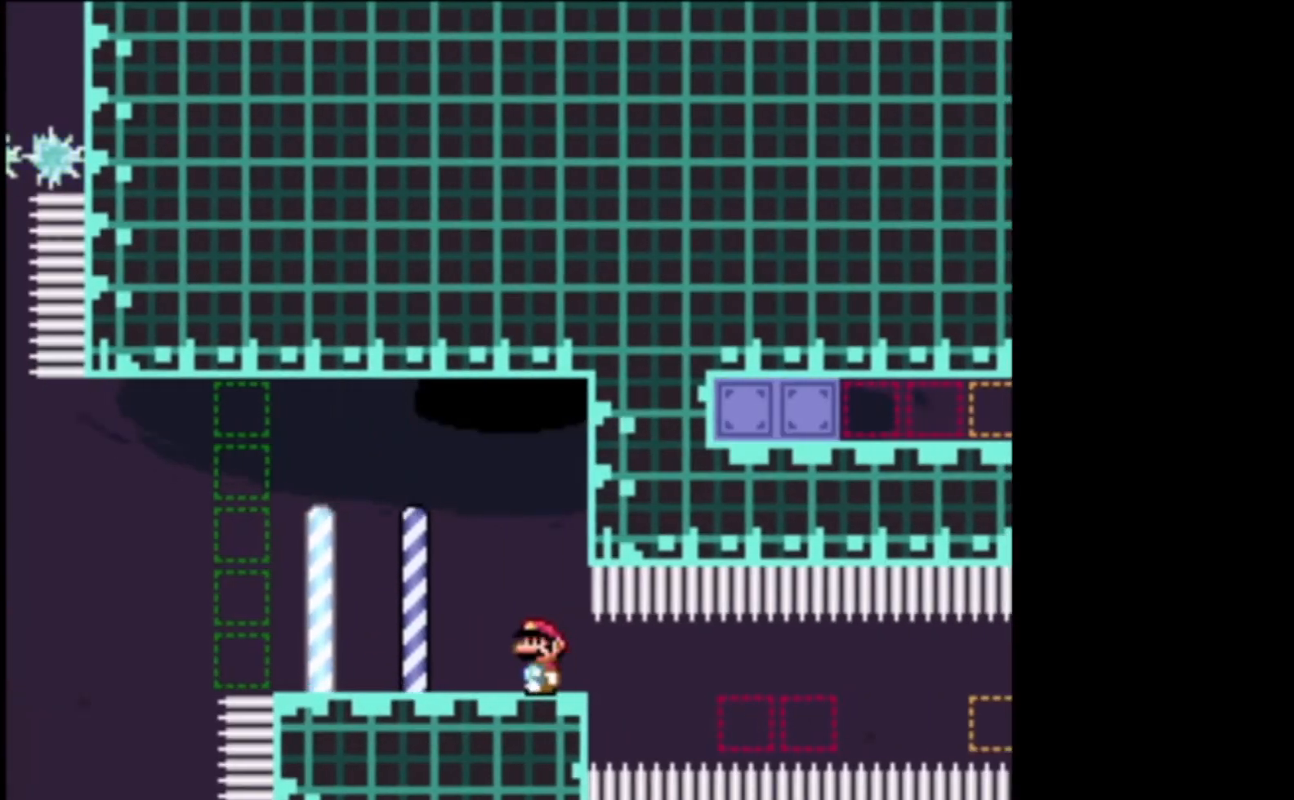
{"buttons": ["X"], "left_stick": "center", "events": []}
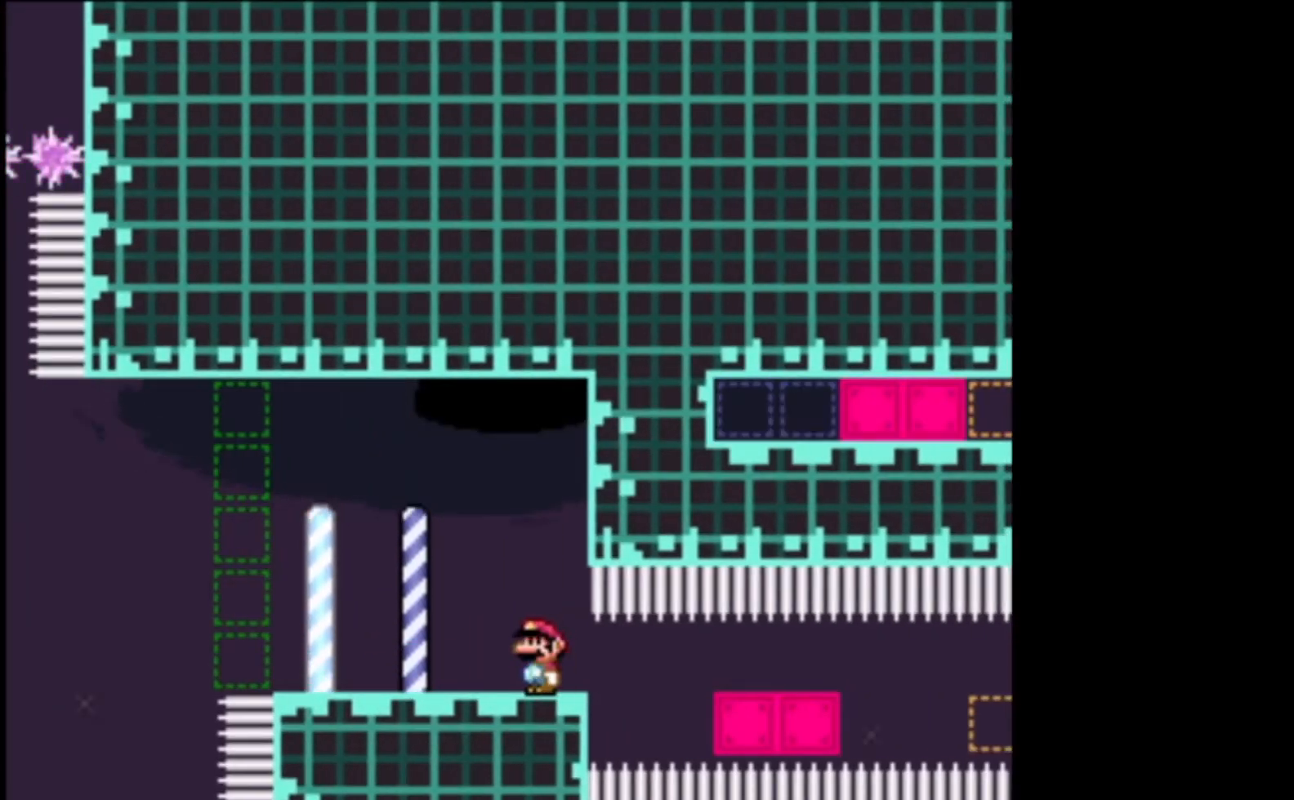
{"buttons": ["X"], "left_stick": "right", "events": [[67, "left_stick", "right"], [233, "L2", "down"], [400, "L2", "up"]]}
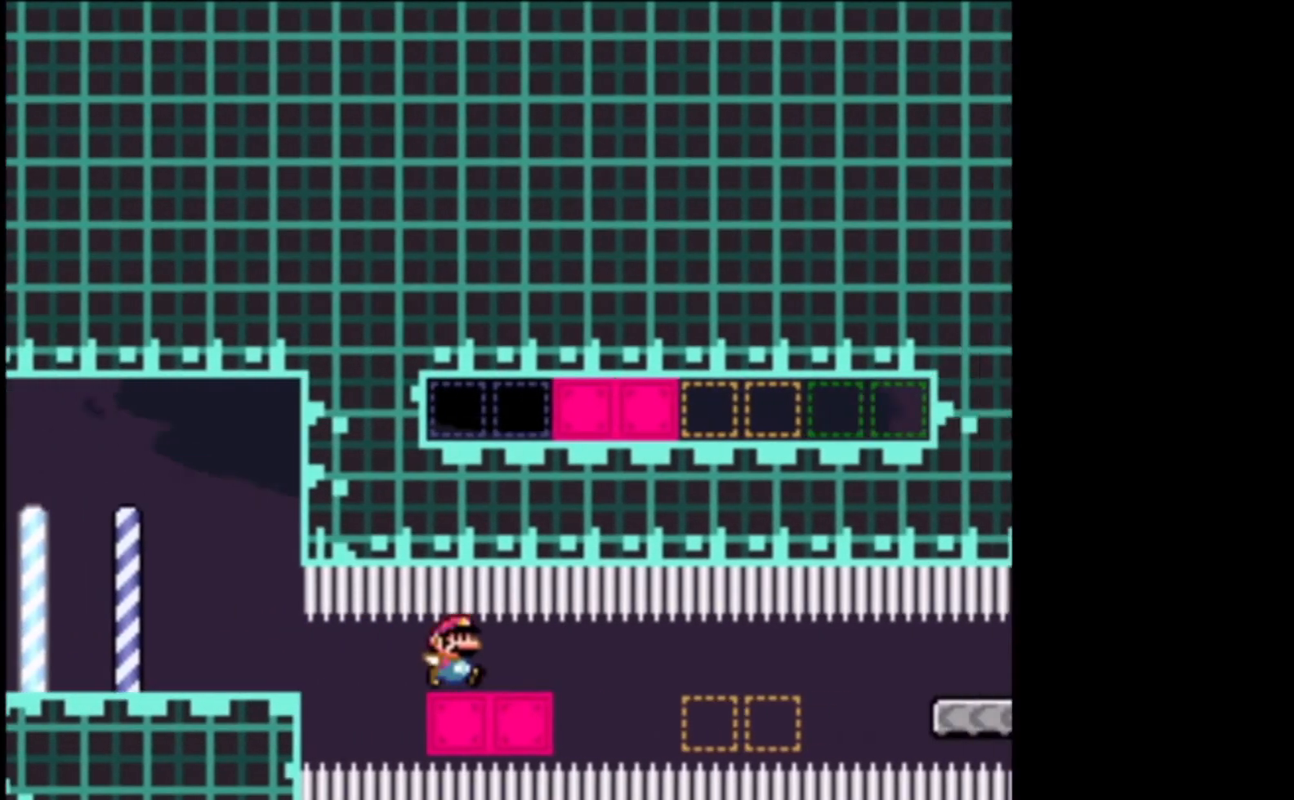
{"buttons": ["X"], "left_stick": "right", "events": [[33, "L2", "down"], [167, "L2", "up"], [300, "L2", "down"], [433, "L2", "up"]]}
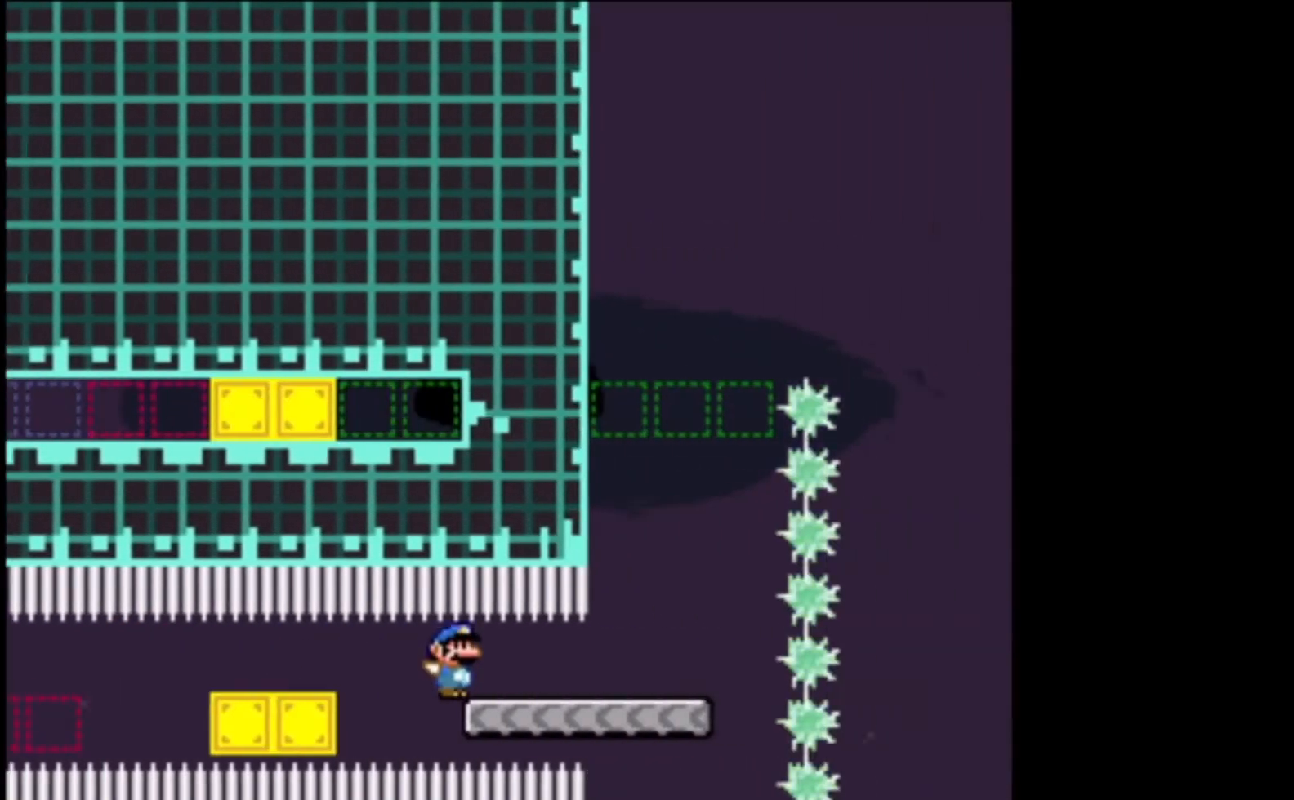
{"buttons": ["A", "X"], "left_stick": "right", "events": [[133, "A", "down"], [167, "left_stick", "up-left"], [467, "left_stick", "right"]]}
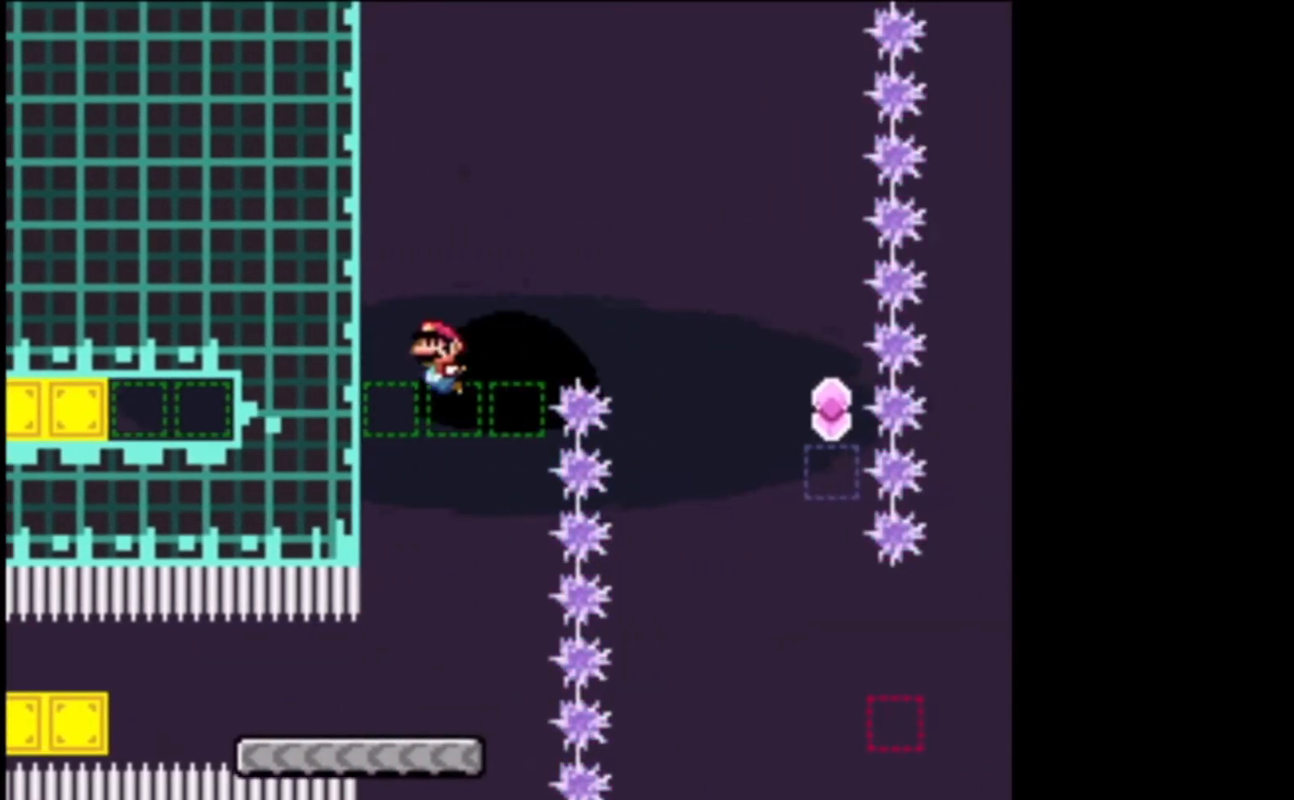
{"buttons": ["A", "X"], "left_stick": "right", "events": [[100, "left_stick", "center"], [200, "A", "up"], [300, "left_stick", "right"], [467, "A", "down"]]}
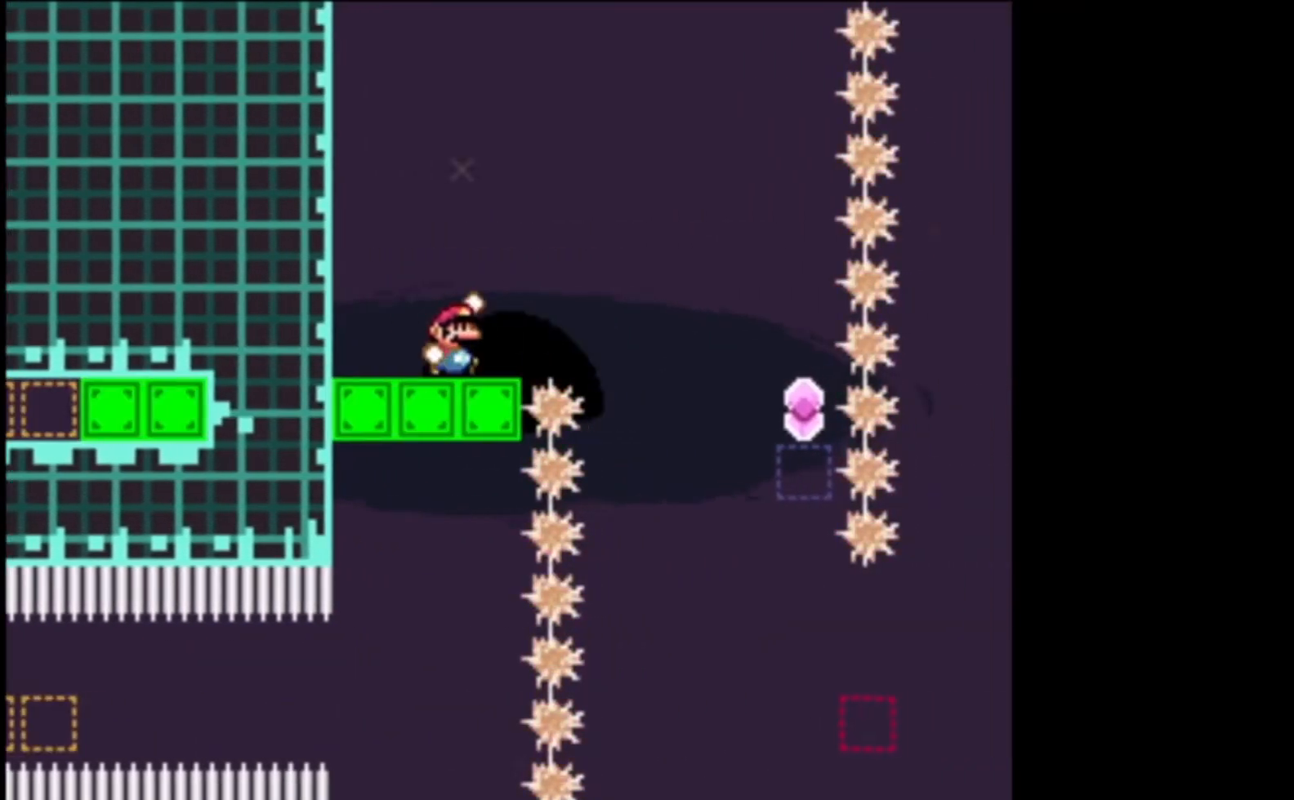
{"buttons": ["X"], "left_stick": "right", "events": [[267, "A", "up"]]}
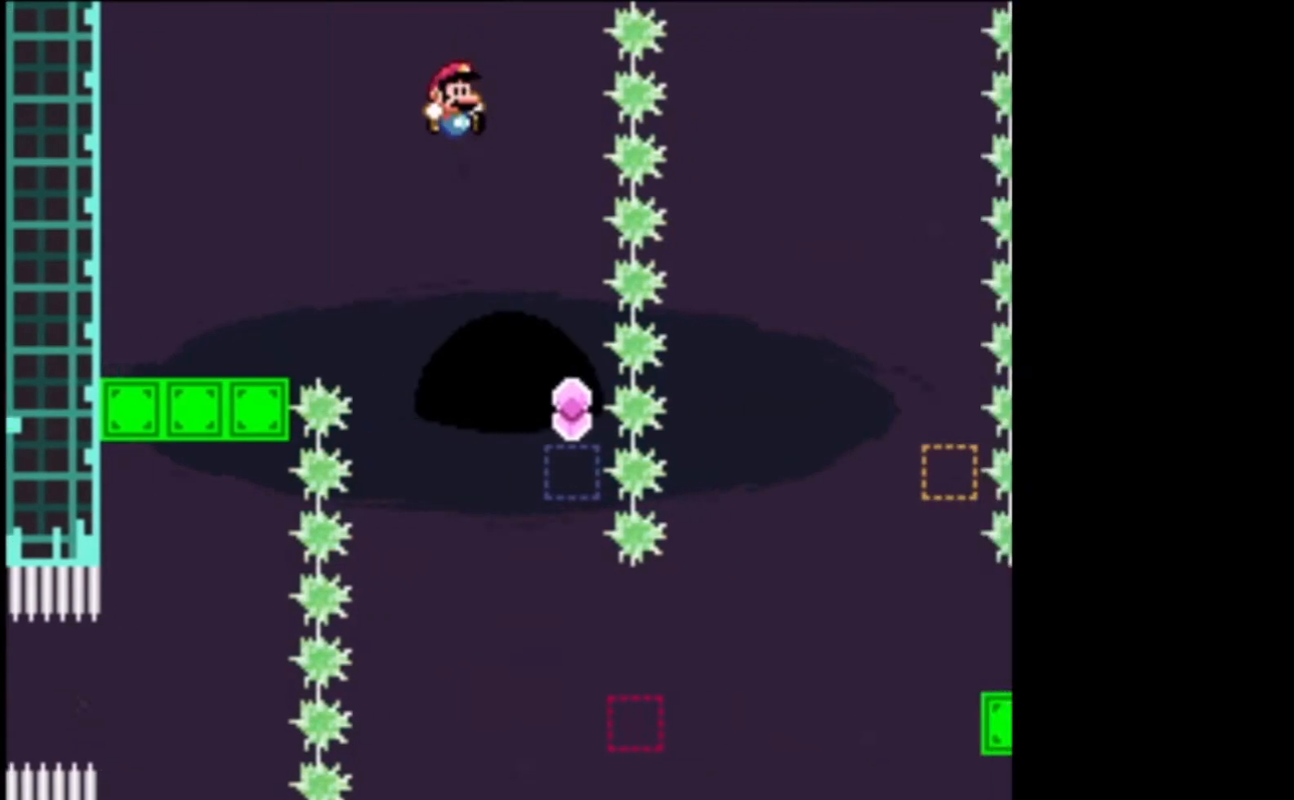
{"buttons": ["A", "X"], "left_stick": "center", "events": [[100, "left_stick", "left"], [233, "left_stick", "center"], [433, "A", "down"]]}
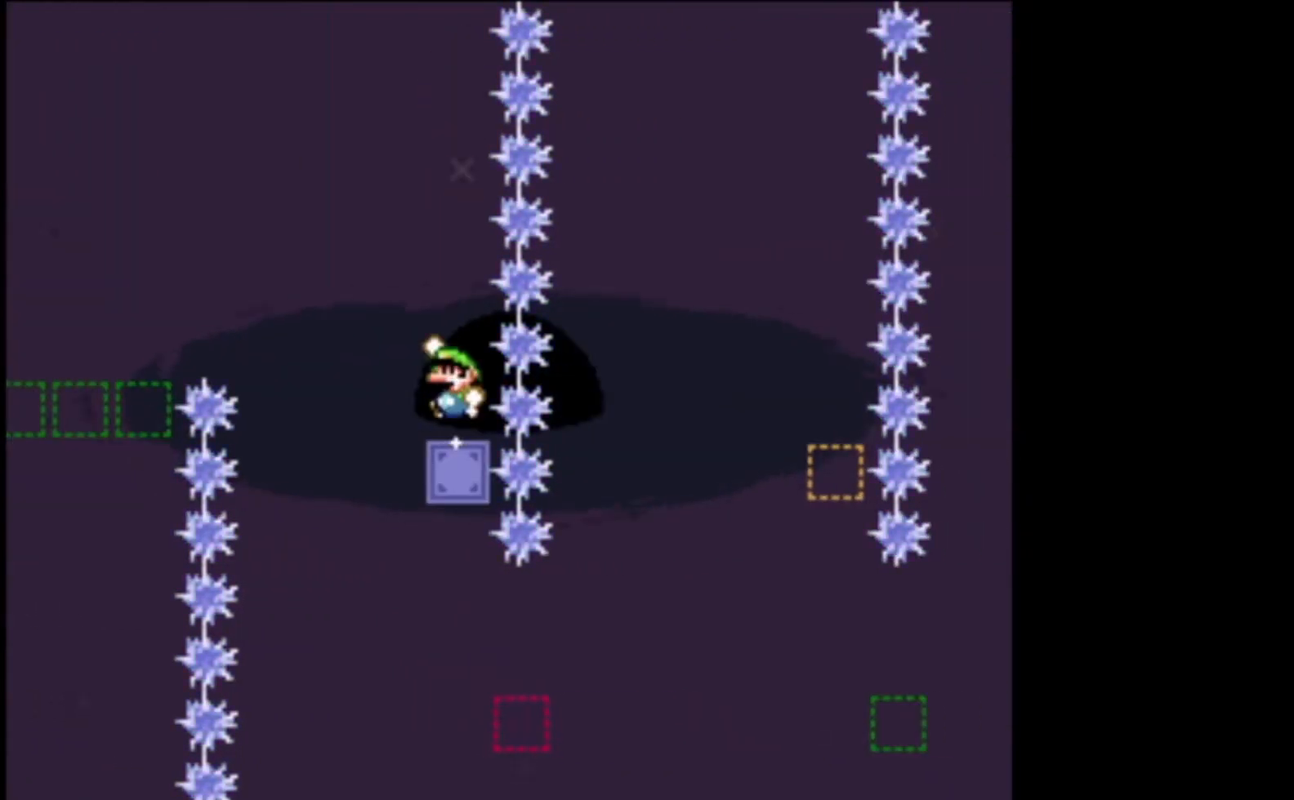
{"buttons": ["A", "X"], "left_stick": "center", "events": []}
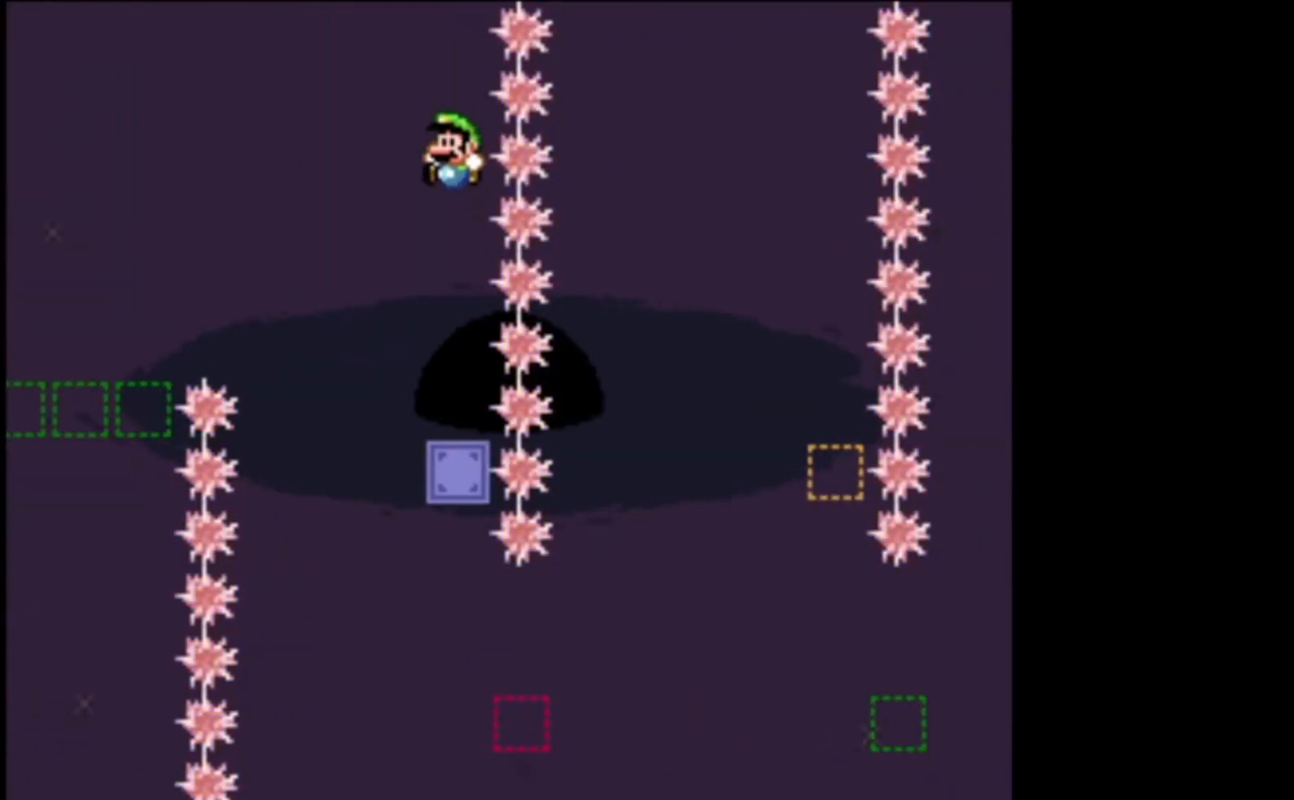
{"buttons": ["A", "X"], "left_stick": "right", "events": [[367, "left_stick", "right"]]}
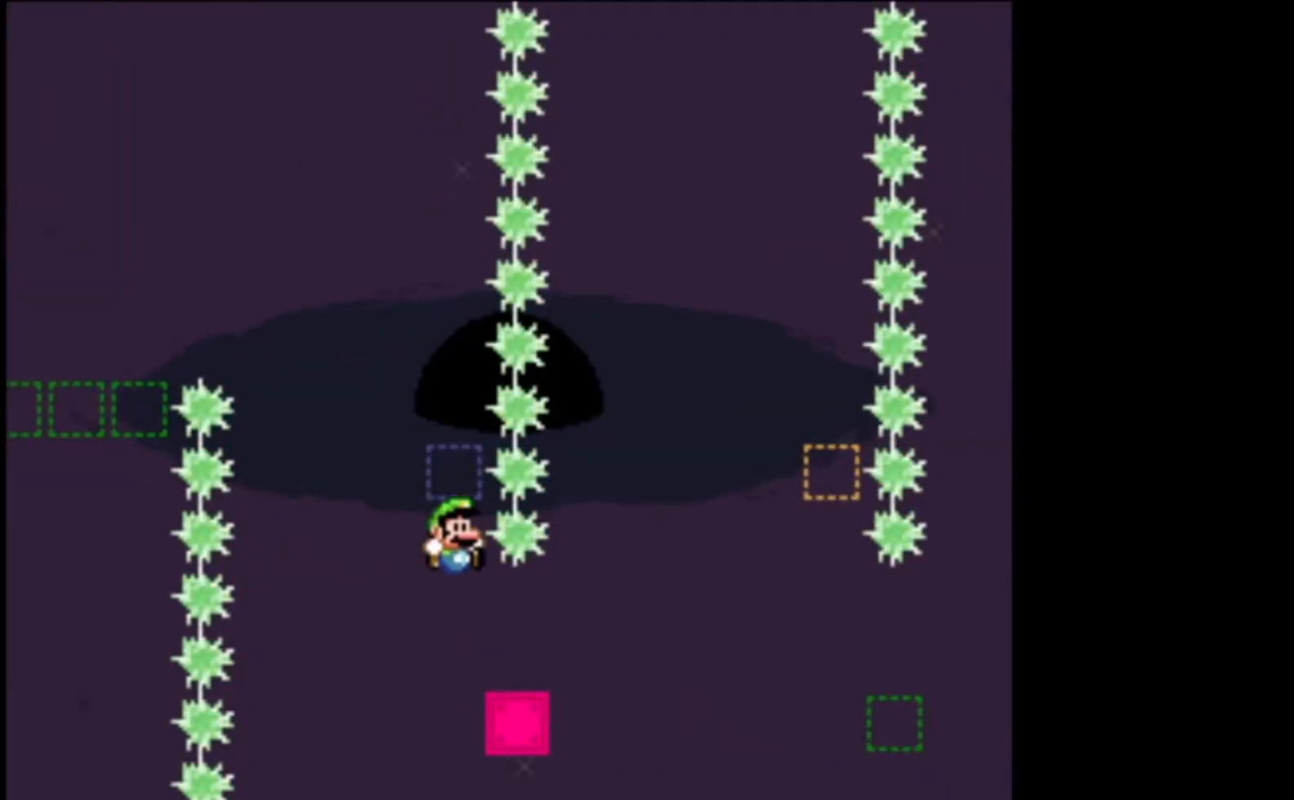
{"buttons": ["A", "X"], "left_stick": "right", "events": [[133, "A", "up"], [233, "A", "down"]]}
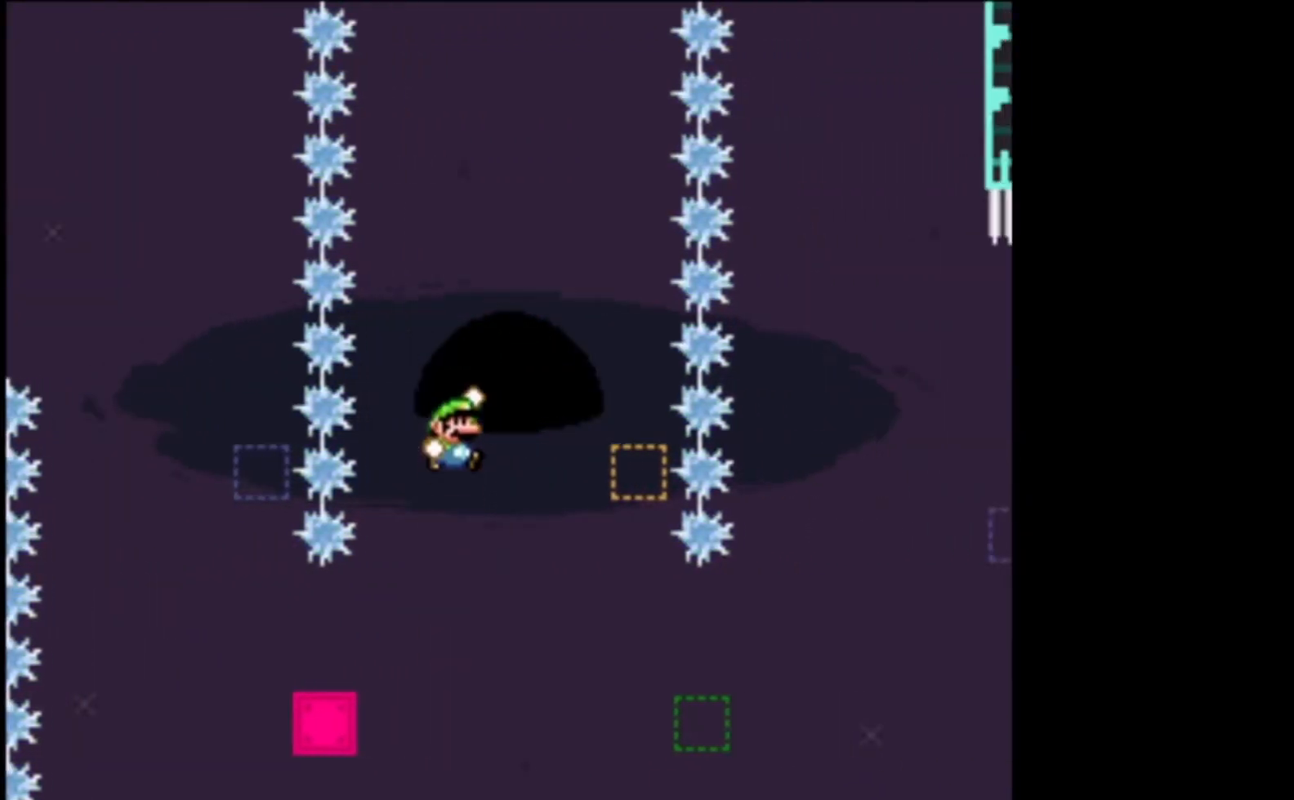
{"buttons": ["X"], "left_stick": "center", "events": [[200, "left_stick", "left"], [333, "A", "up"], [400, "left_stick", "center"]]}
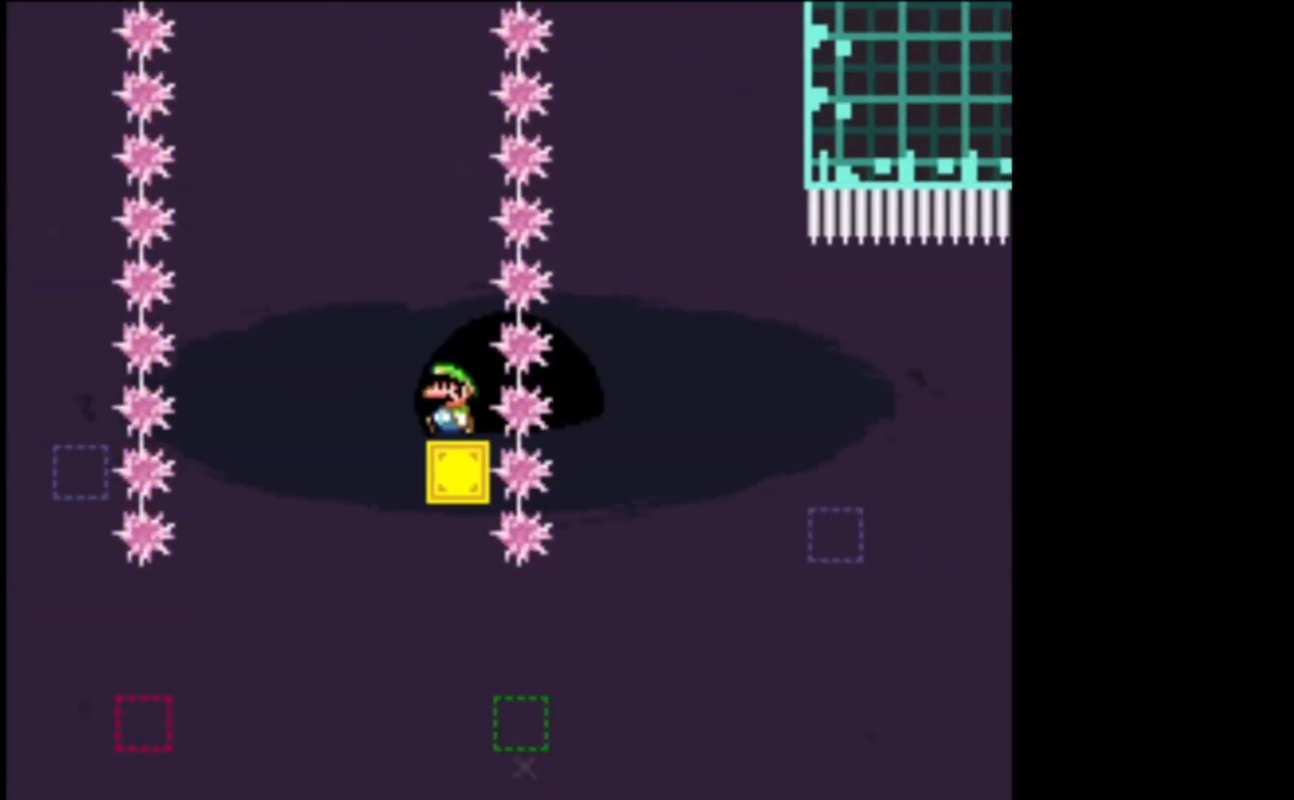
{"buttons": ["A", "X"], "left_stick": "center", "events": [[33, "A", "down"]]}
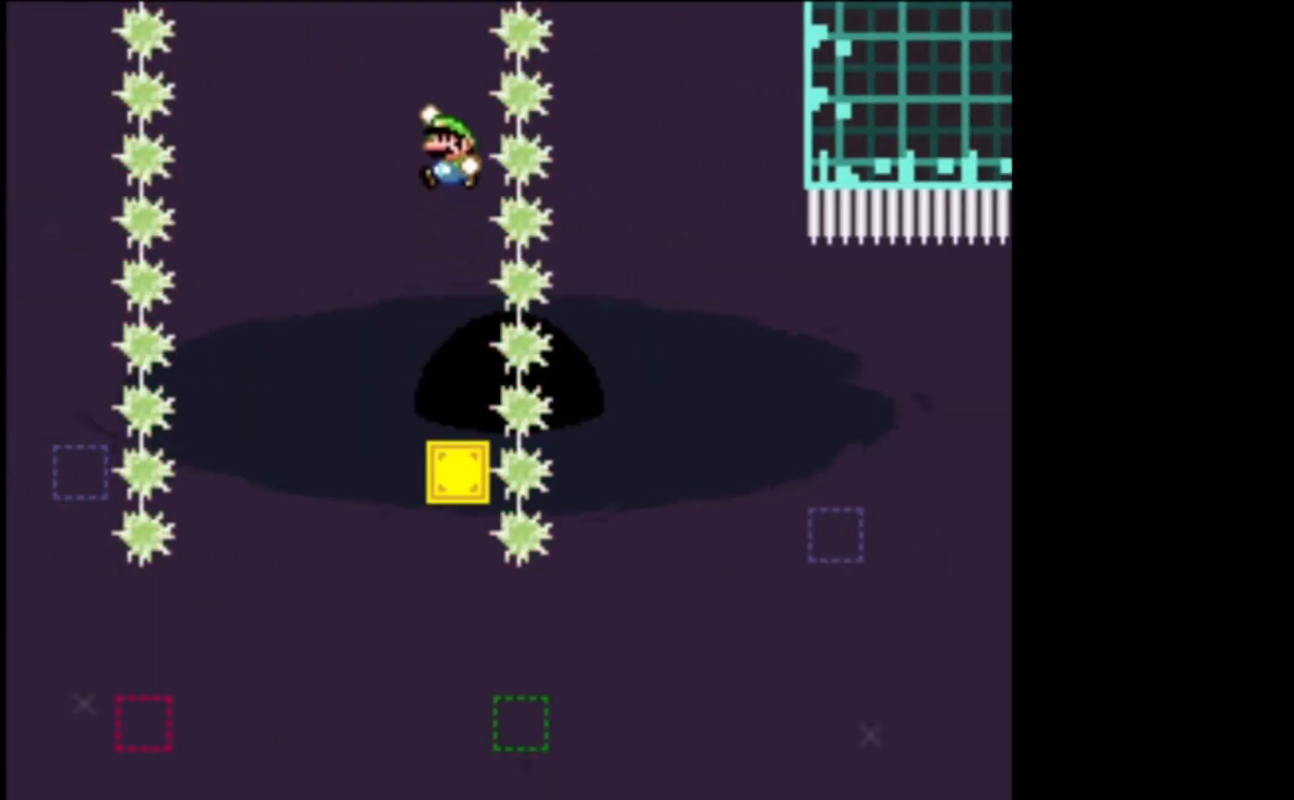
{"buttons": ["A", "X"], "left_stick": "right", "events": [[433, "left_stick", "right"]]}
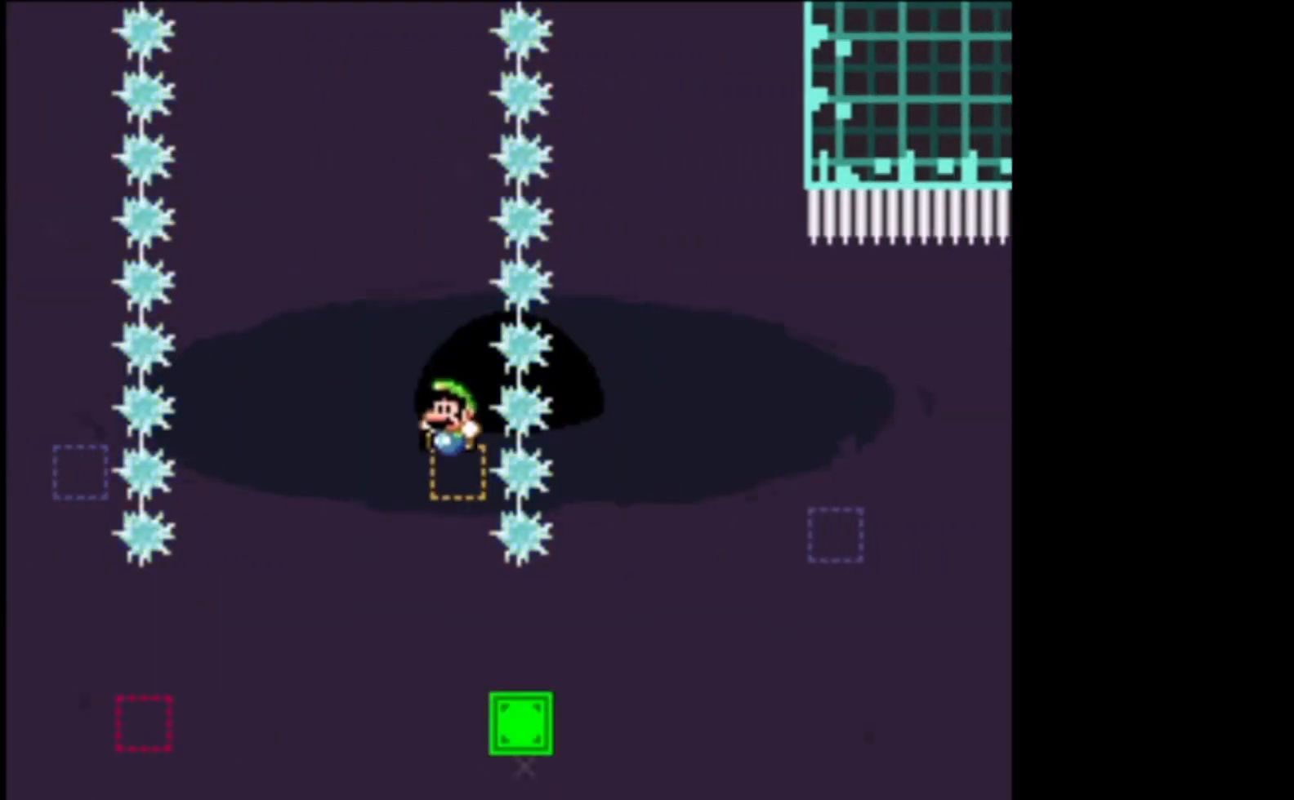
{"buttons": ["A", "X"], "left_stick": "right", "events": [[133, "A", "up"], [333, "A", "down"]]}
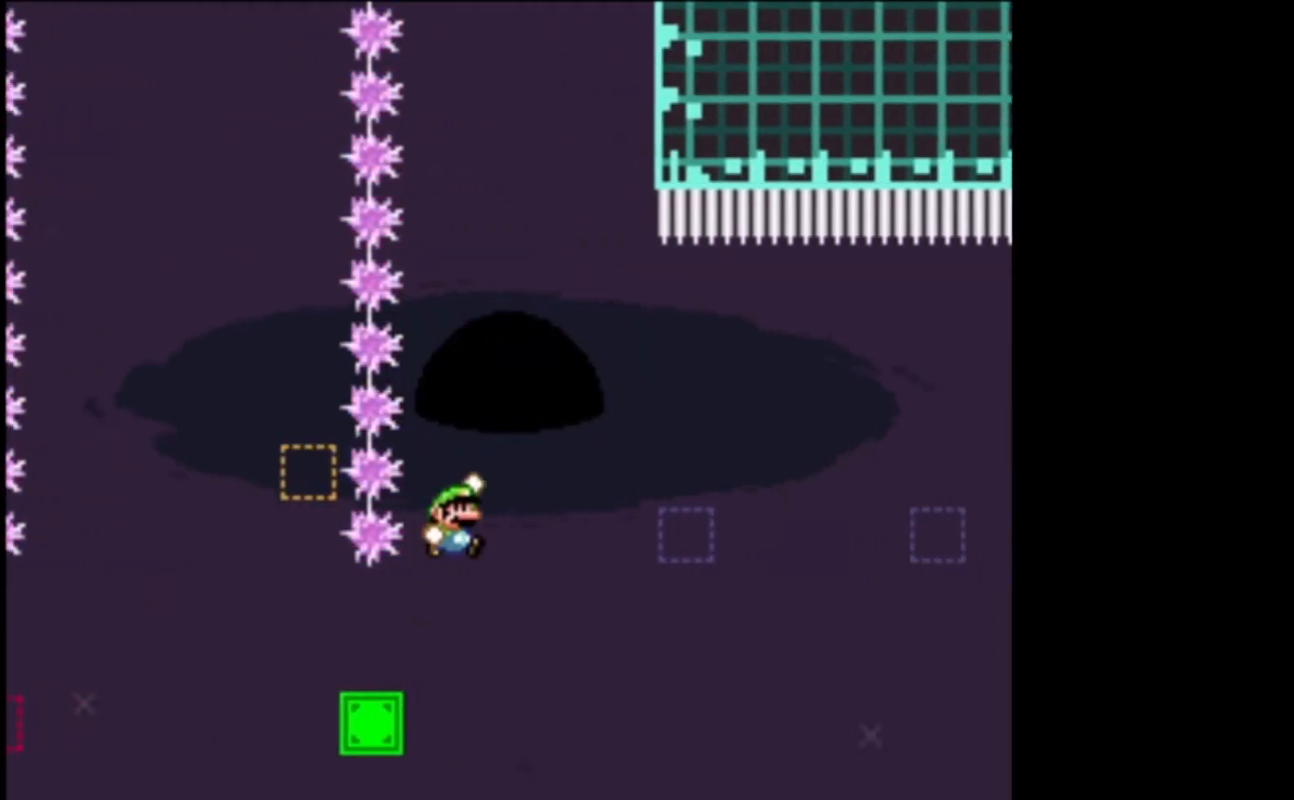
{"buttons": ["Y"], "left_stick": "right", "events": [[267, "A", "up"], [267, "X", "up"], [300, "left_stick", "left"], [433, "Y", "down"], [467, "left_stick", "right"]]}
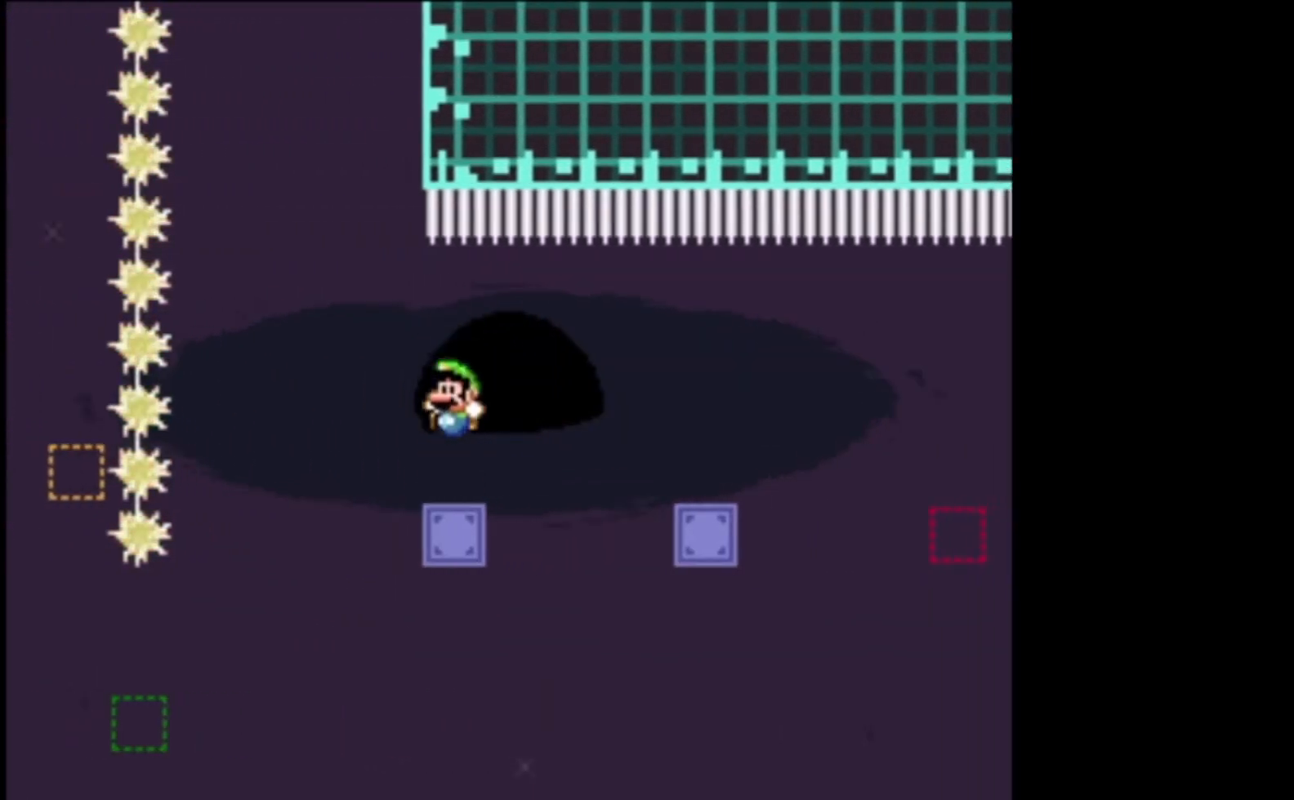
{"buttons": ["Y"], "left_stick": "center", "events": [[133, "B", "down"], [233, "B", "up"], [467, "left_stick", "center"]]}
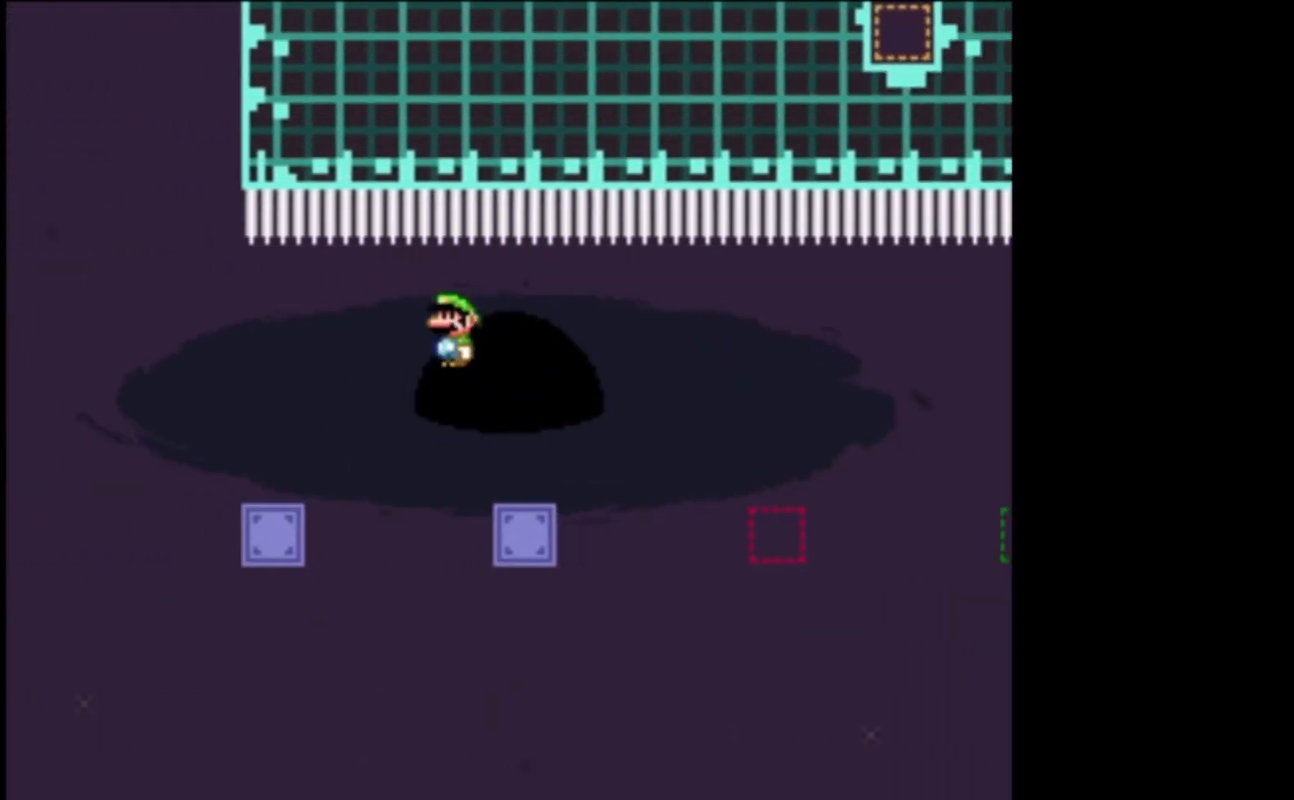
{"buttons": ["Y"], "left_stick": "center", "events": [[167, "B", "down"], [233, "B", "up"]]}
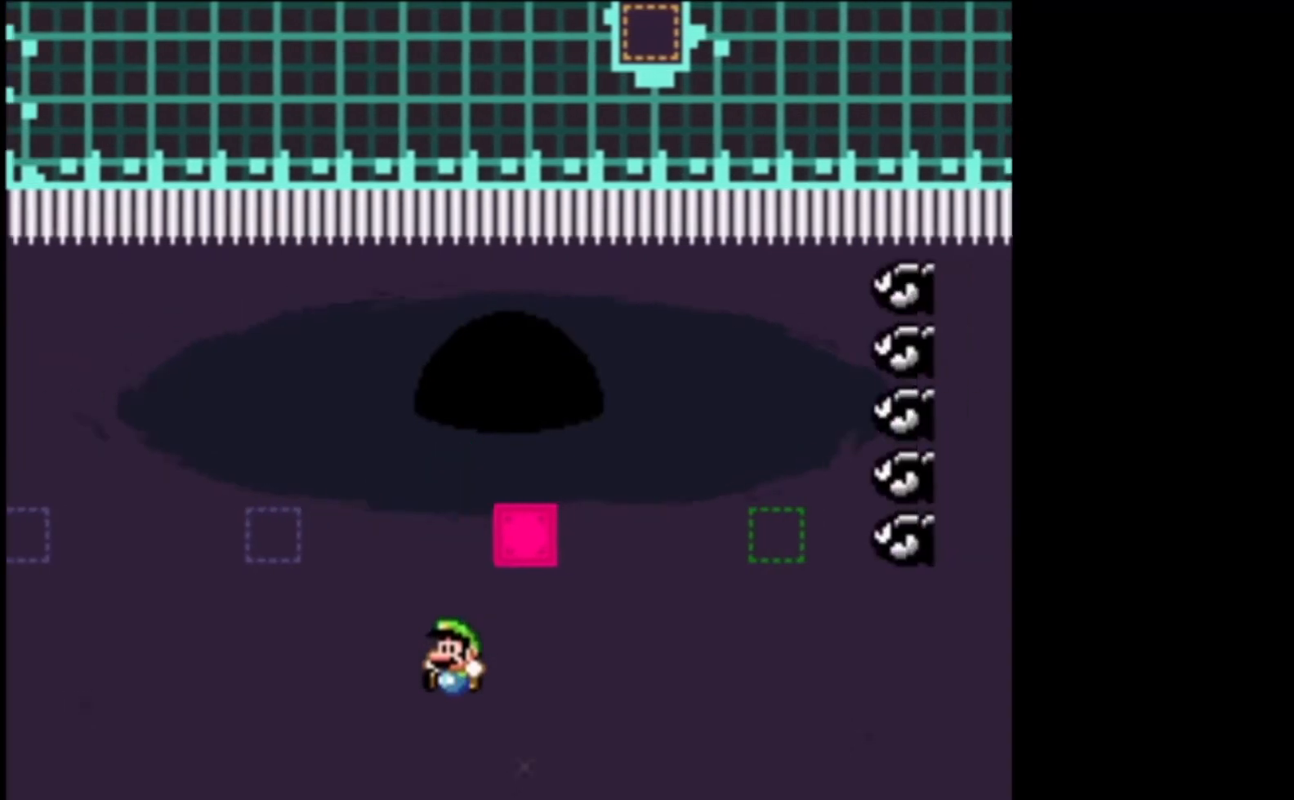
{"buttons": ["A", "X"], "left_stick": "up-right", "events": [[67, "Y", "up"], [67, "left_stick", "up-left"], [133, "A", "down"], [133, "X", "down"], [200, "L2", "down"], [467, "left_stick", "up-right"], [500, "L2", "up"]]}
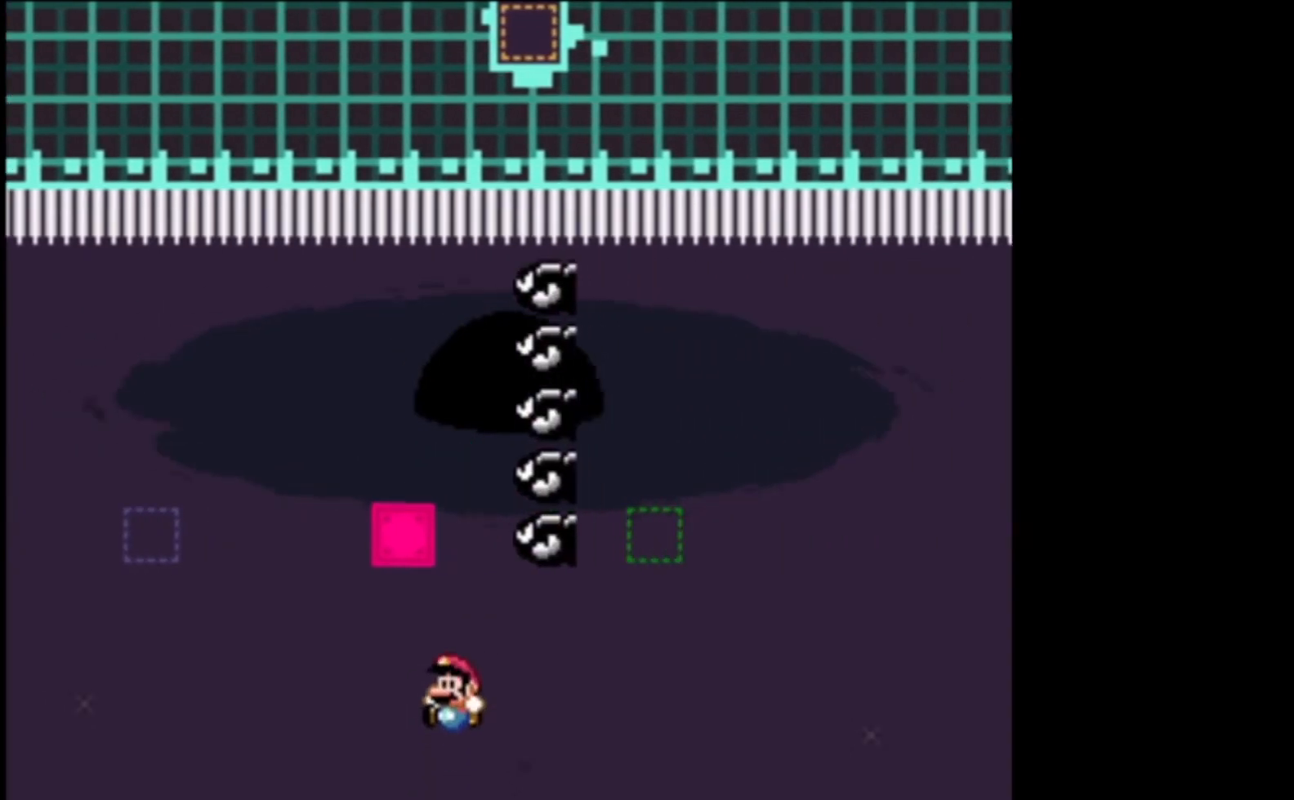
{"buttons": ["A", "X", "L2"], "left_stick": "up", "events": [[267, "left_stick", "up"], [433, "L2", "down"]]}
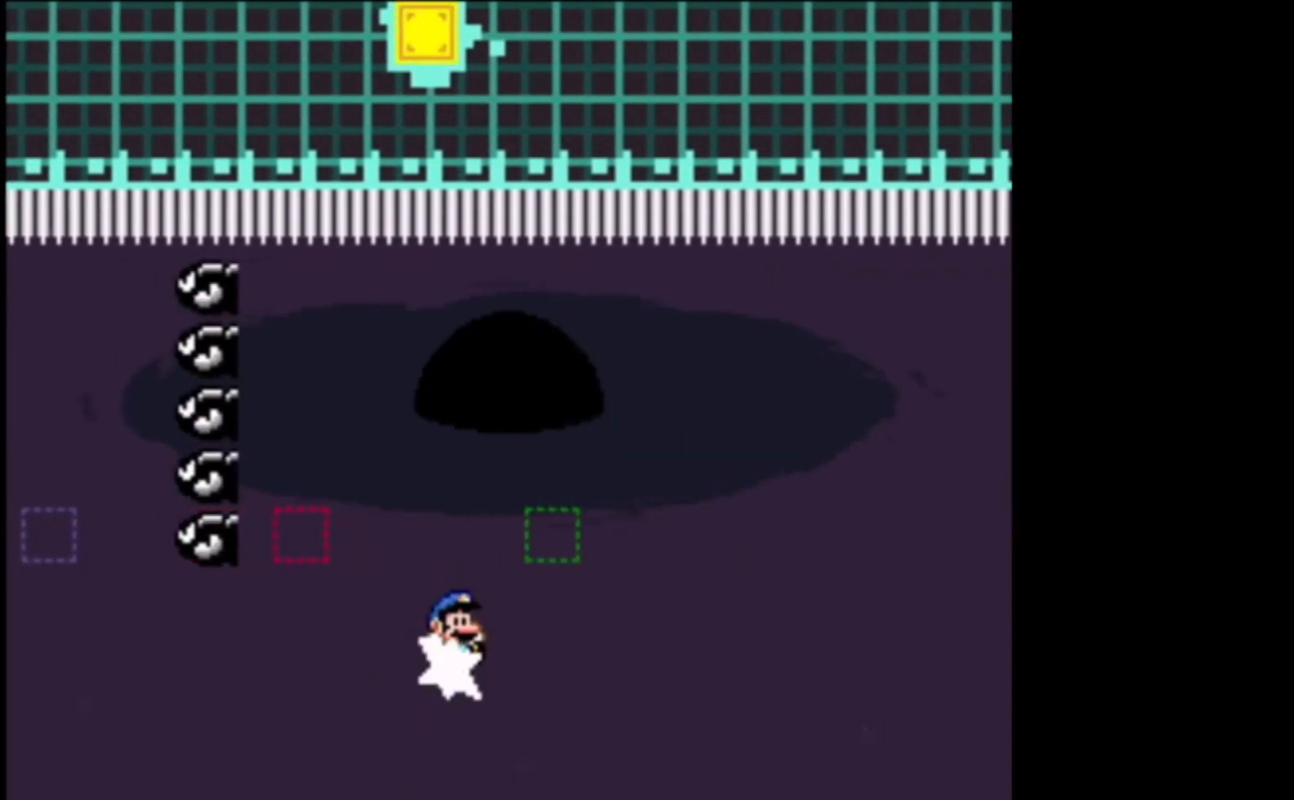
{"buttons": ["A", "X", "L2"], "left_stick": "up-right", "events": [[233, "L3", "down"], [267, "left_stick", "up-right"], [300, "L3", "up"]]}
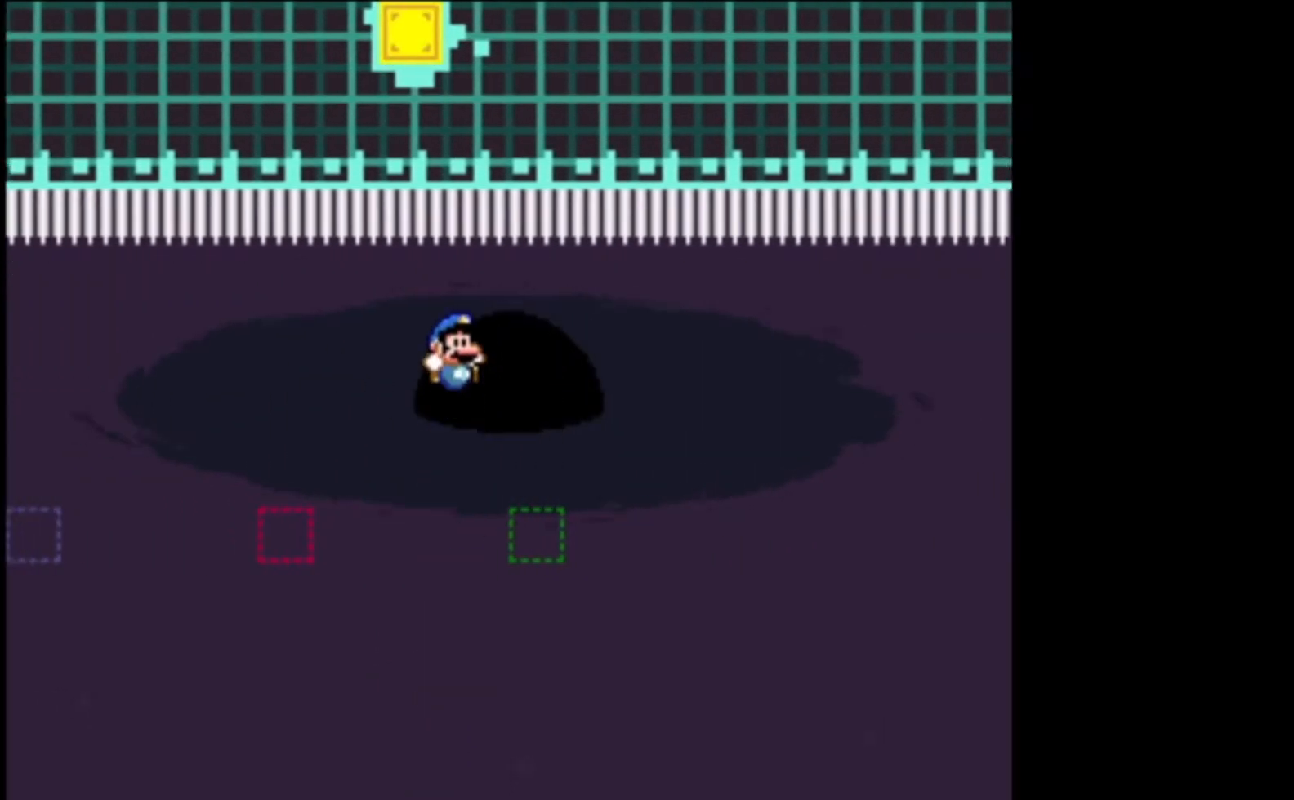
{"buttons": ["A", "X"], "left_stick": "center", "events": [[100, "left_stick", "up-left"], [133, "L2", "up"], [267, "left_stick", "center"]]}
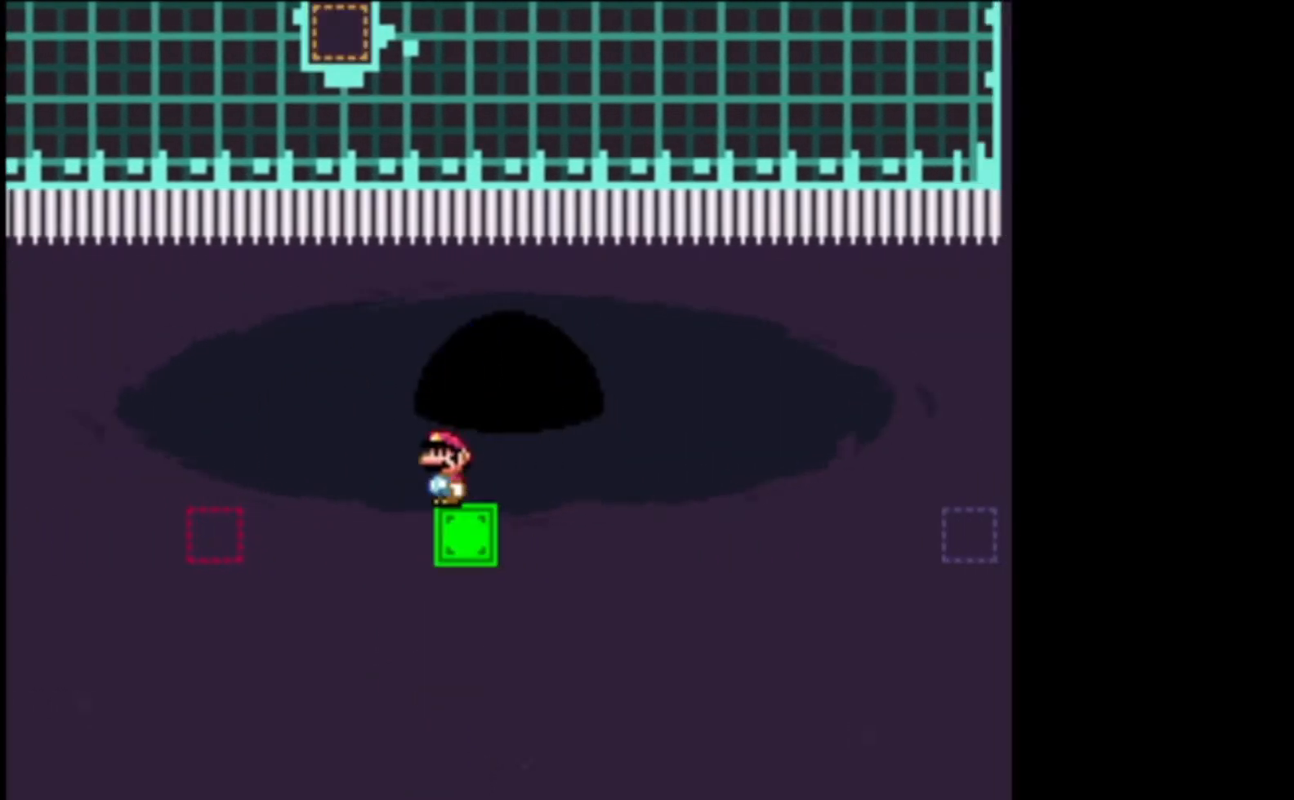
{"buttons": ["A", "X"], "left_stick": "up-right", "events": [[100, "left_stick", "right"], [500, "left_stick", "up-right"]]}
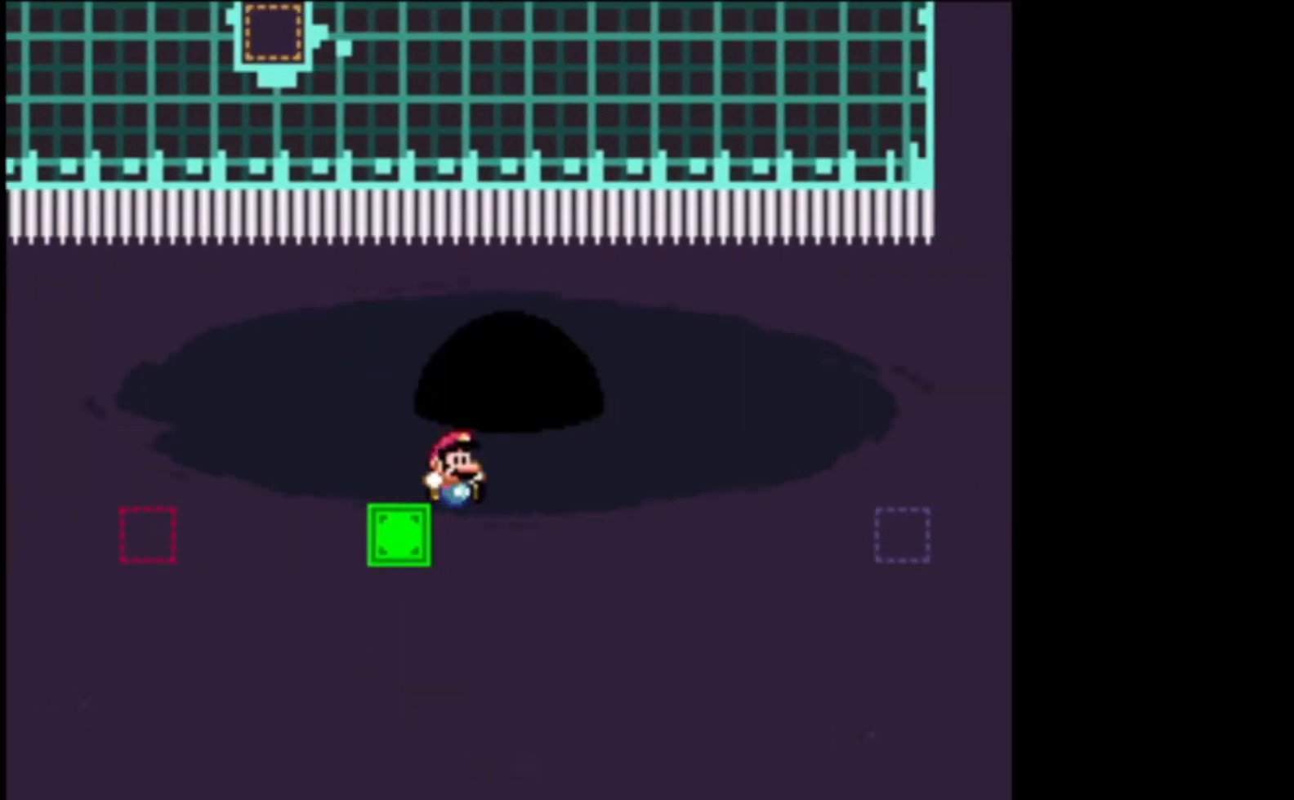
{"buttons": ["X"], "left_stick": "left", "events": [[167, "L2", "down"], [333, "L2", "up"], [367, "A", "up"], [367, "left_stick", "up-left"], [467, "left_stick", "left"]]}